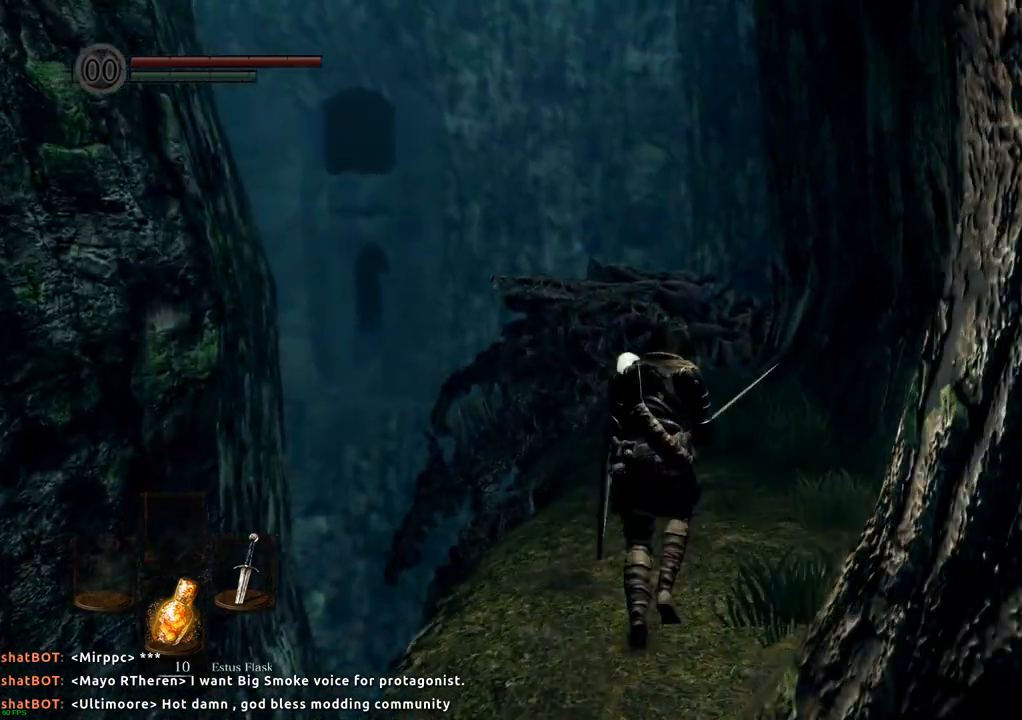
Gameplay with a controller (PlayStation layout); each line is a JSON object with the inputs held at the frame after it (dt_ms = milliseconds from this image to that frame). "events" lists button and stick changes between this image and that frame as [ms after this image, input, new state], when the widget could be followed in between. Not read: DPAD_RIGHT L3 R3.
{"dt_ms": 500, "buttons": [], "left_stick": "up", "right_stick": "center", "events": []}
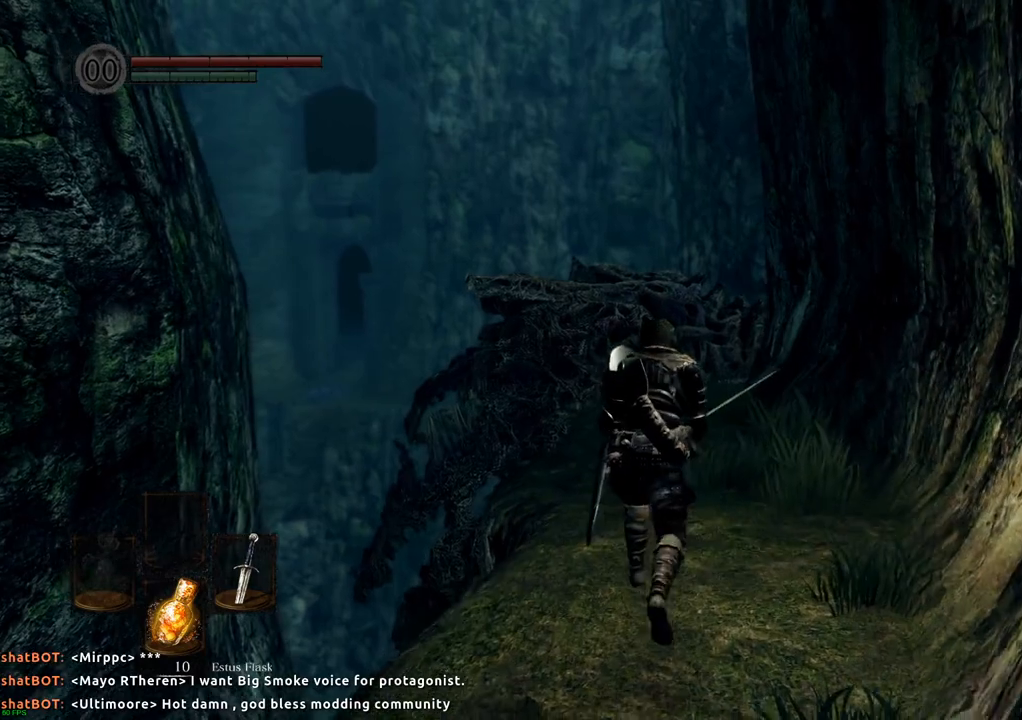
{"dt_ms": 1000, "buttons": [], "left_stick": "up", "right_stick": "center"}
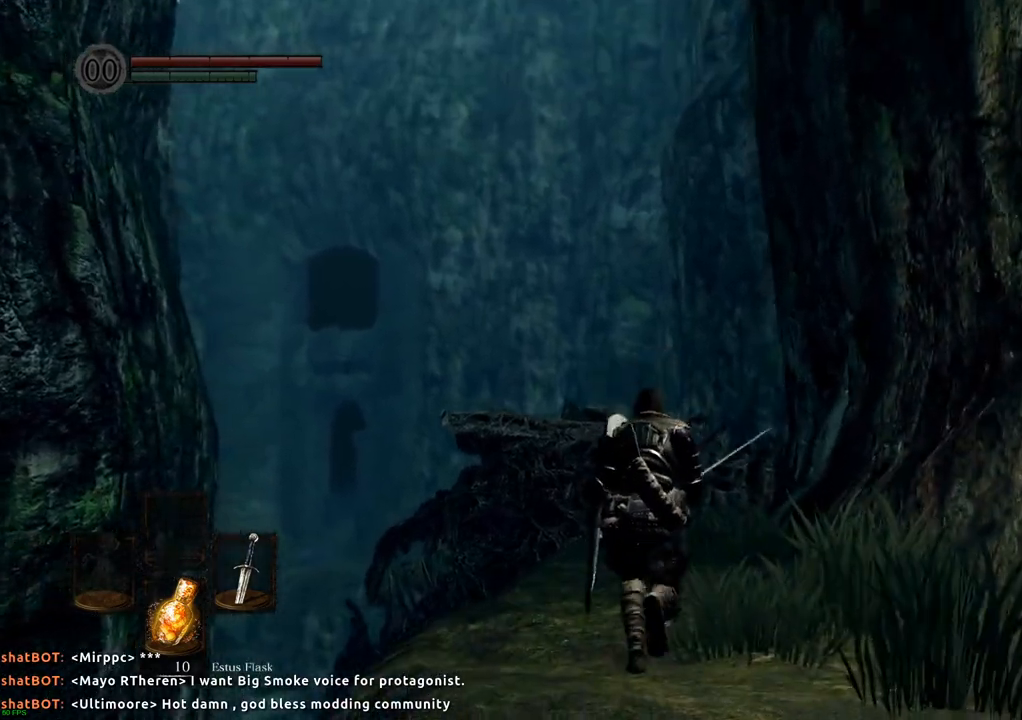
{"dt_ms": 500, "buttons": [], "left_stick": "up", "right_stick": "center", "events": []}
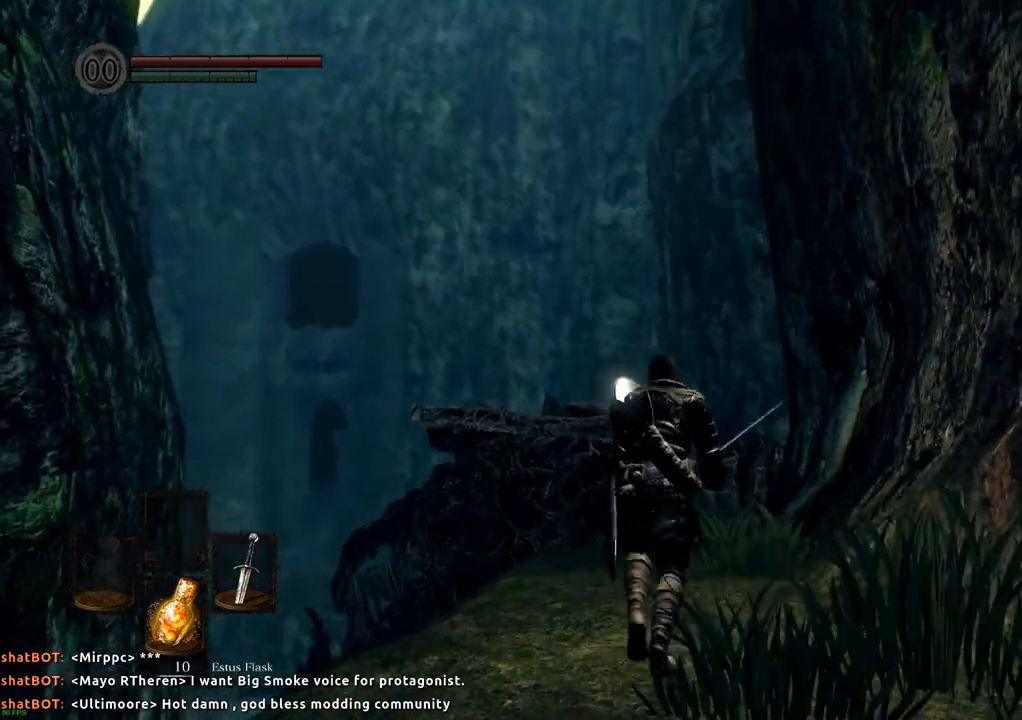
{"dt_ms": 500, "buttons": [], "left_stick": "up", "right_stick": "center", "events": []}
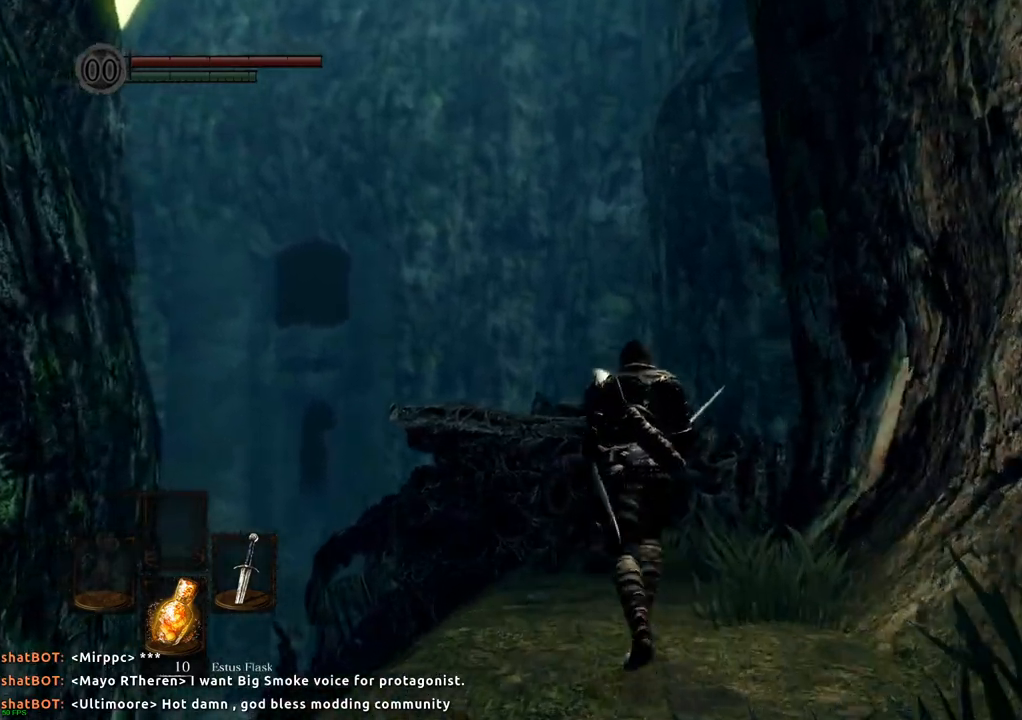
{"dt_ms": 500, "buttons": [], "left_stick": "center", "right_stick": "center", "events": [[100, "left_stick", "center"]]}
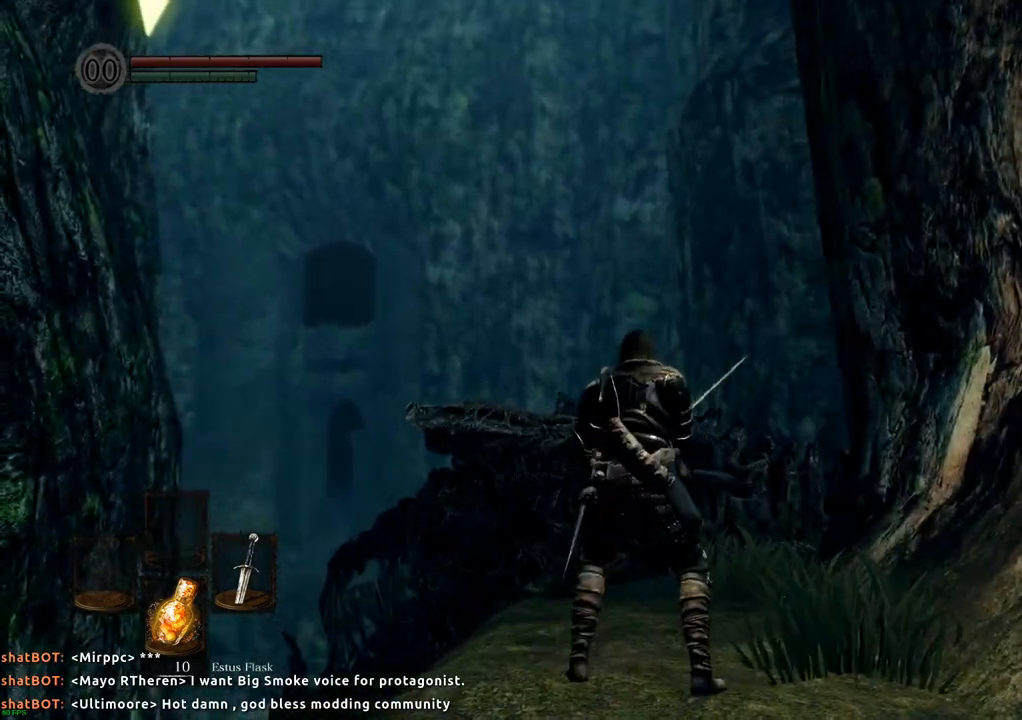
{"dt_ms": 500, "buttons": [], "left_stick": "center", "right_stick": "center", "events": [[33, "right_stick", "up"], [300, "right_stick", "center"]]}
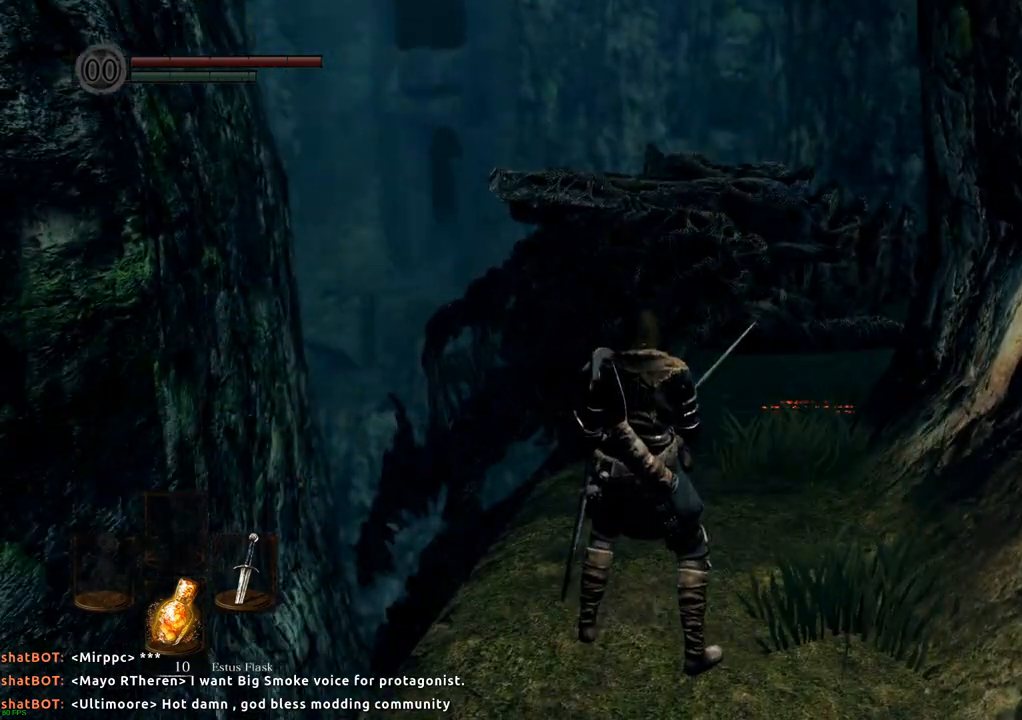
{"dt_ms": 500, "buttons": [], "left_stick": "center", "right_stick": "center", "events": []}
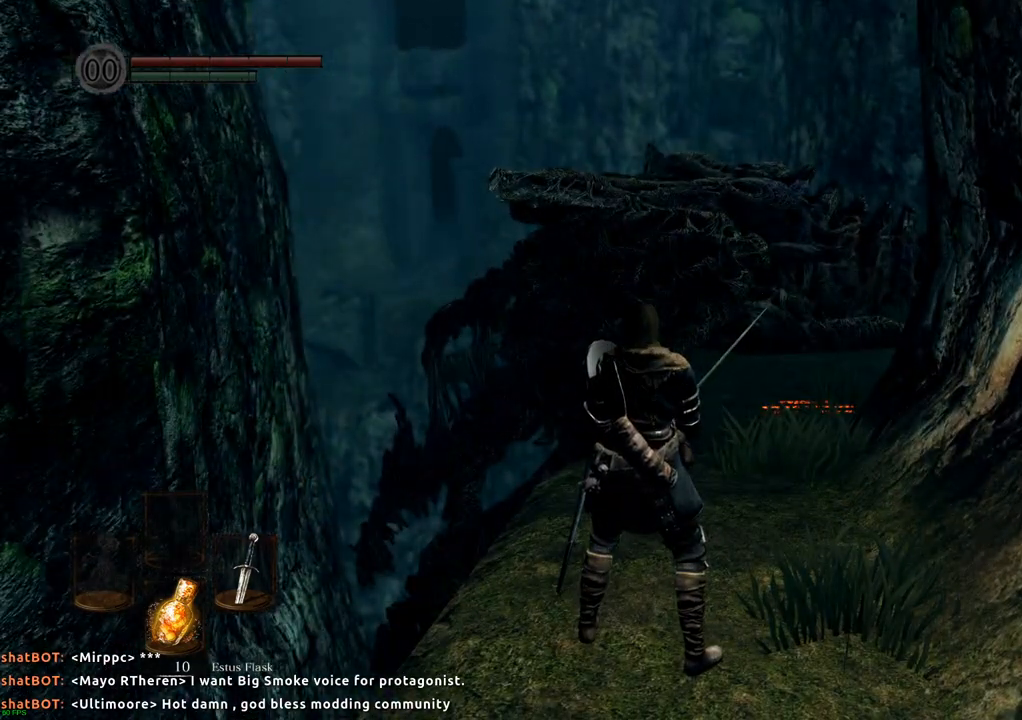
{"dt_ms": 500, "buttons": [], "left_stick": "center", "right_stick": "center", "events": [[233, "right_stick", "down"], [367, "right_stick", "center"]]}
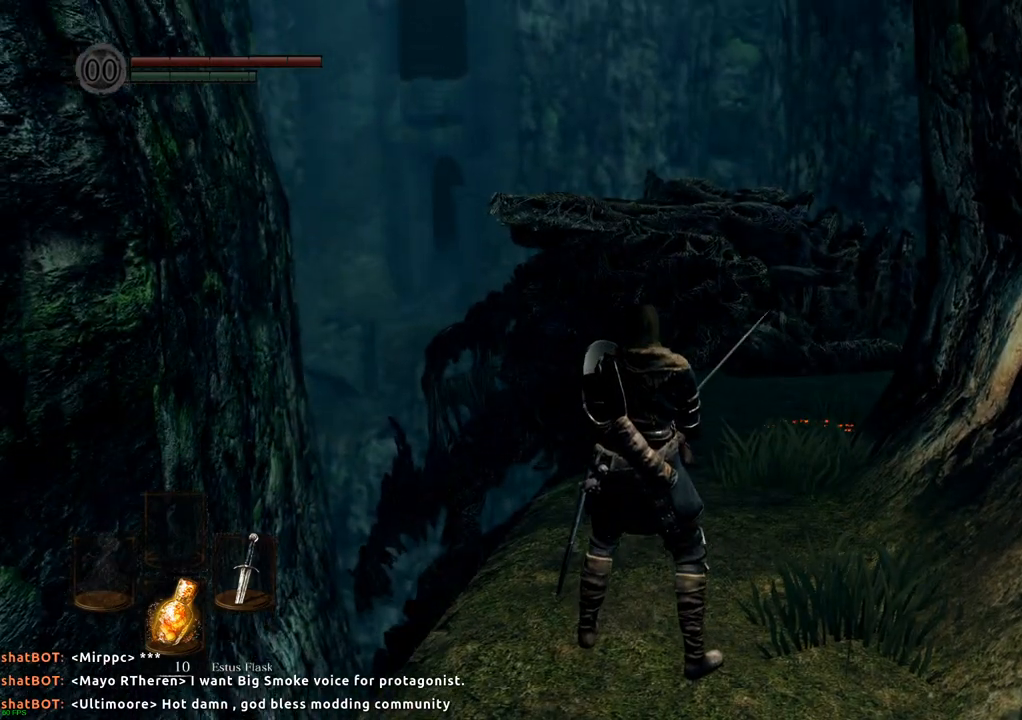
{"dt_ms": 500, "buttons": [], "left_stick": "center", "right_stick": "center", "events": [[150, "right_stick", "down"], [283, "right_stick", "center"]]}
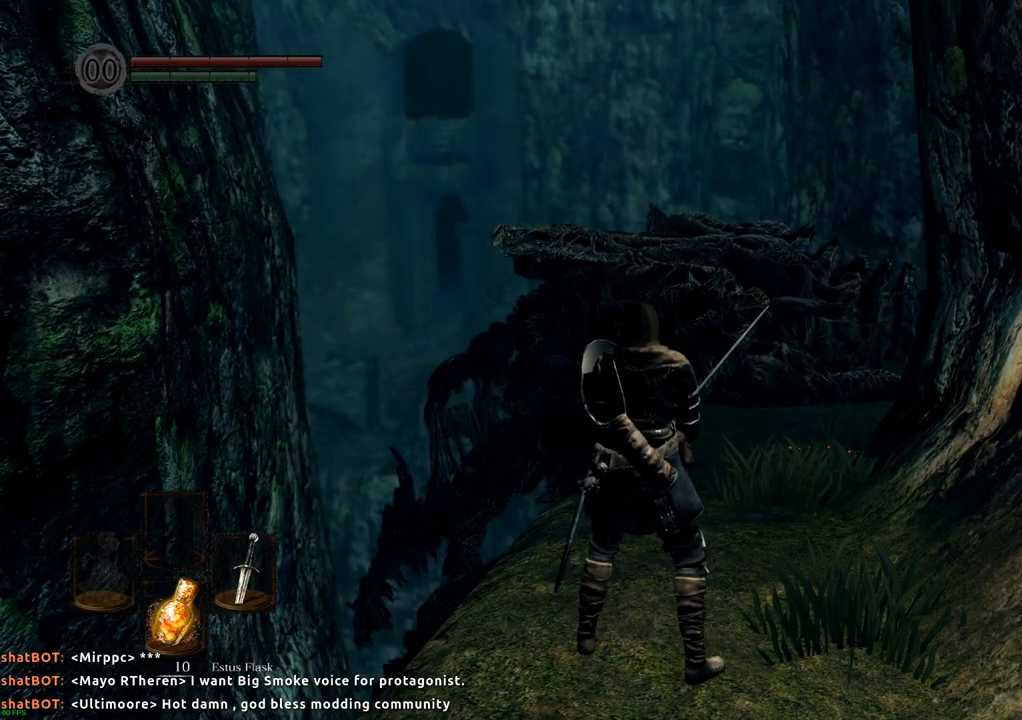
{"dt_ms": 500, "buttons": [], "left_stick": "center", "right_stick": "center", "events": []}
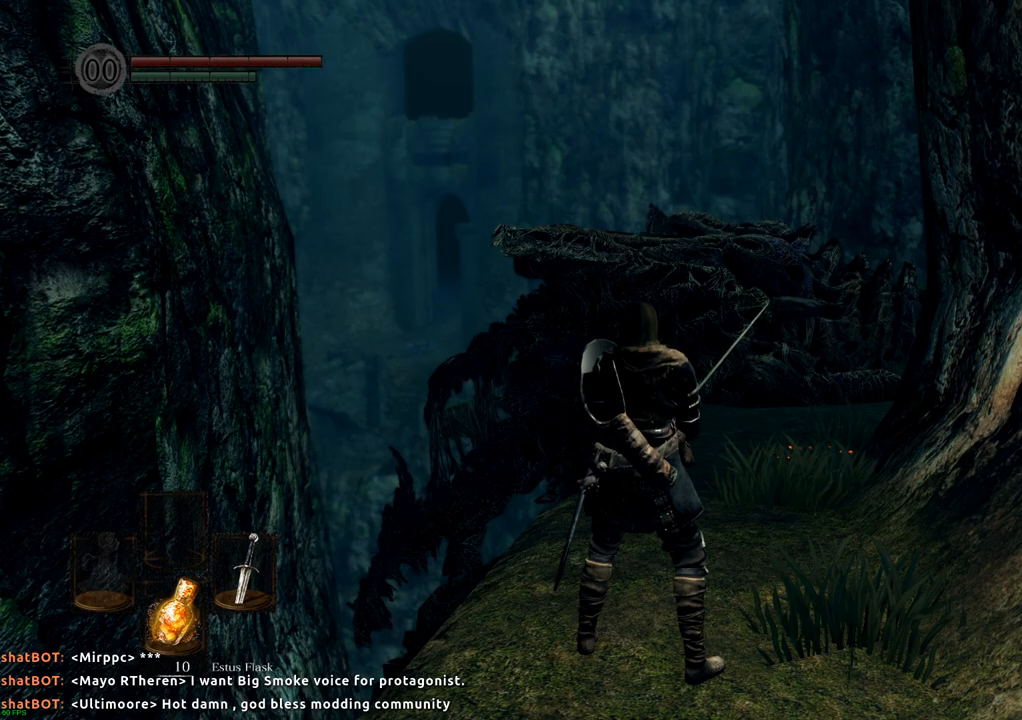
{"dt_ms": 500, "buttons": [], "left_stick": "center", "right_stick": "center", "events": [[233, "right_stick", "down"], [367, "right_stick", "center"]]}
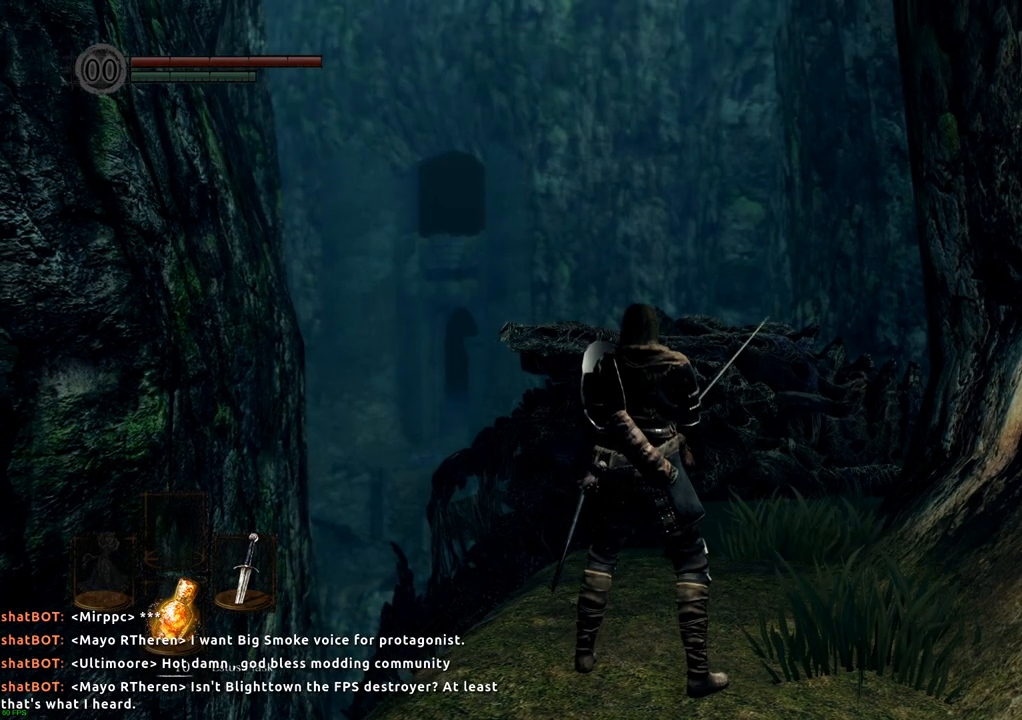
{"dt_ms": 500, "buttons": [], "left_stick": "center", "right_stick": "center", "events": []}
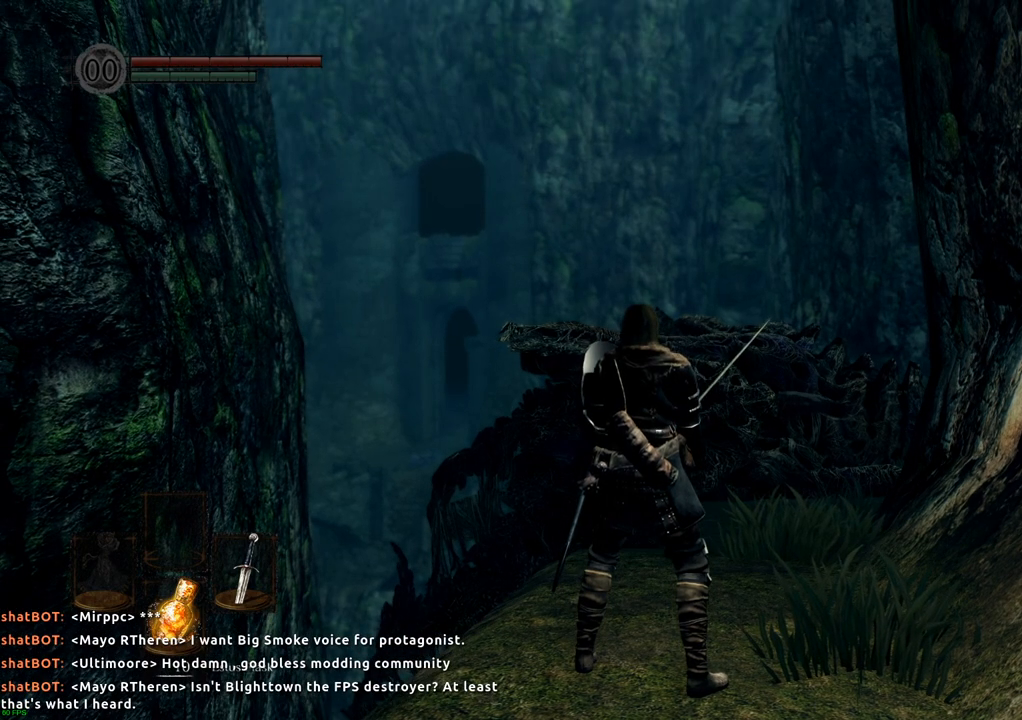
{"dt_ms": 500, "buttons": [], "left_stick": "center", "right_stick": "center", "events": []}
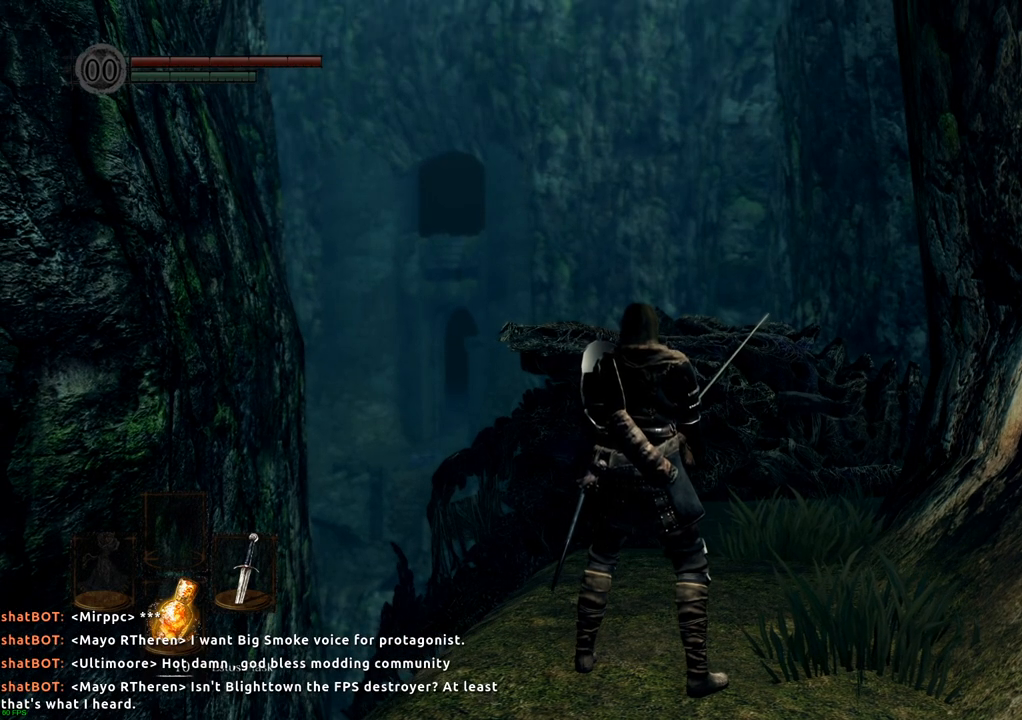
{"dt_ms": 500, "buttons": [], "left_stick": "center", "right_stick": "center", "events": []}
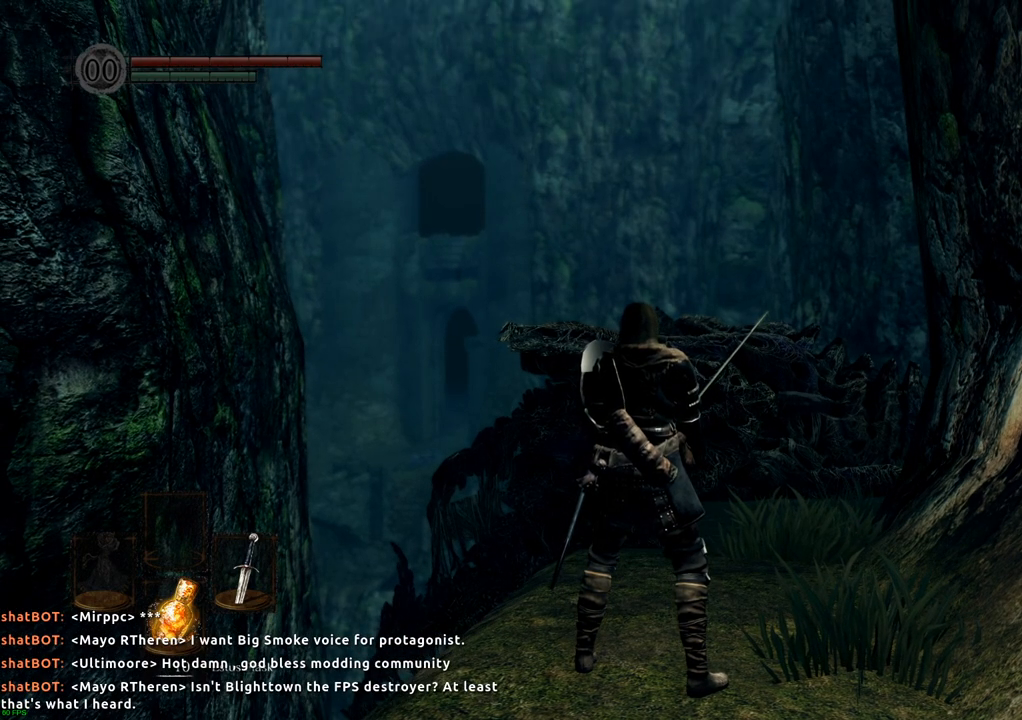
{"dt_ms": 500, "buttons": [], "left_stick": "center", "right_stick": "center", "events": []}
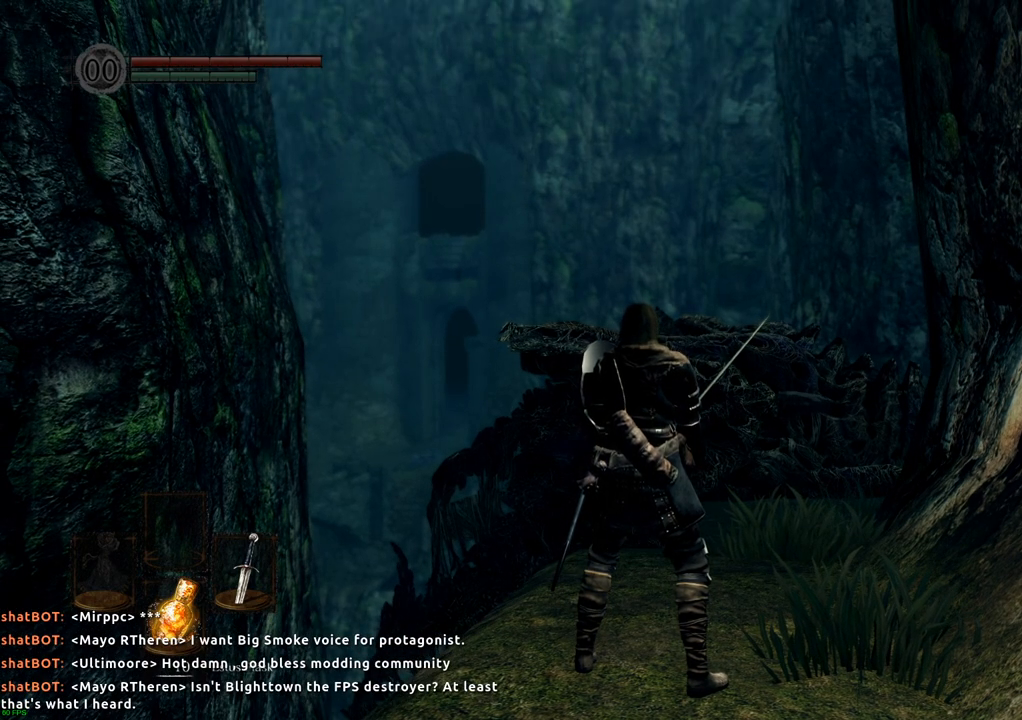
{"dt_ms": 500, "buttons": [], "left_stick": "center", "right_stick": "center", "events": []}
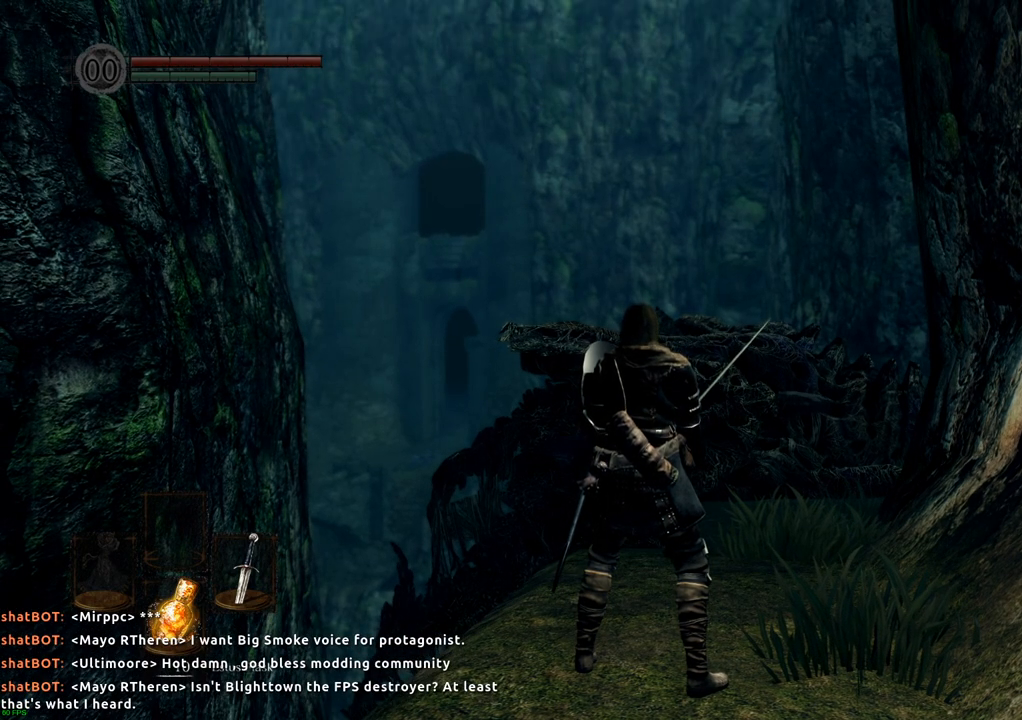
{"dt_ms": 500, "buttons": [], "left_stick": "center", "right_stick": "center", "events": []}
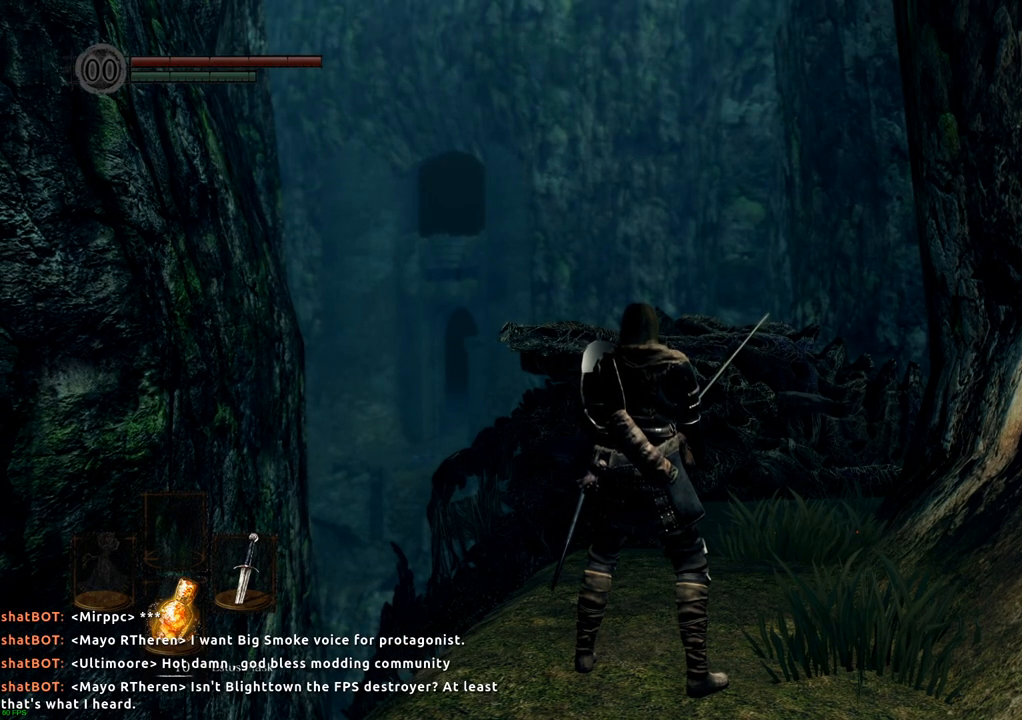
{"dt_ms": 500, "buttons": [], "left_stick": "center", "right_stick": "center", "events": []}
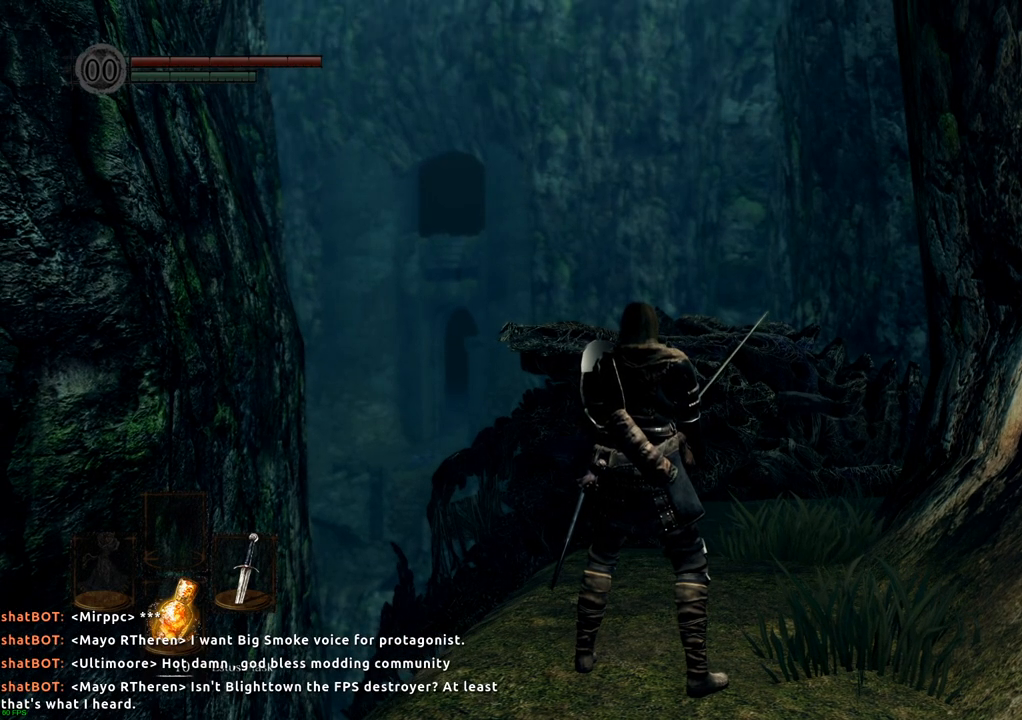
{"dt_ms": 500, "buttons": [], "left_stick": "center", "right_stick": "center", "events": []}
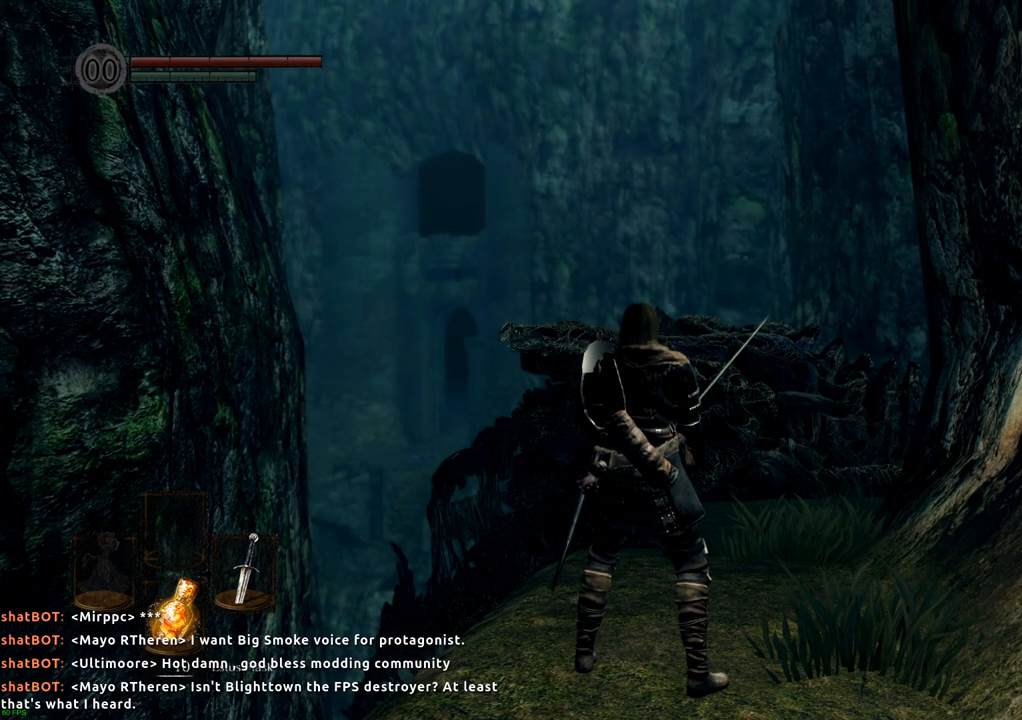
{"dt_ms": 500, "buttons": [], "left_stick": "center", "right_stick": "center", "events": [[233, "right_stick", "down"], [500, "right_stick", "center"]]}
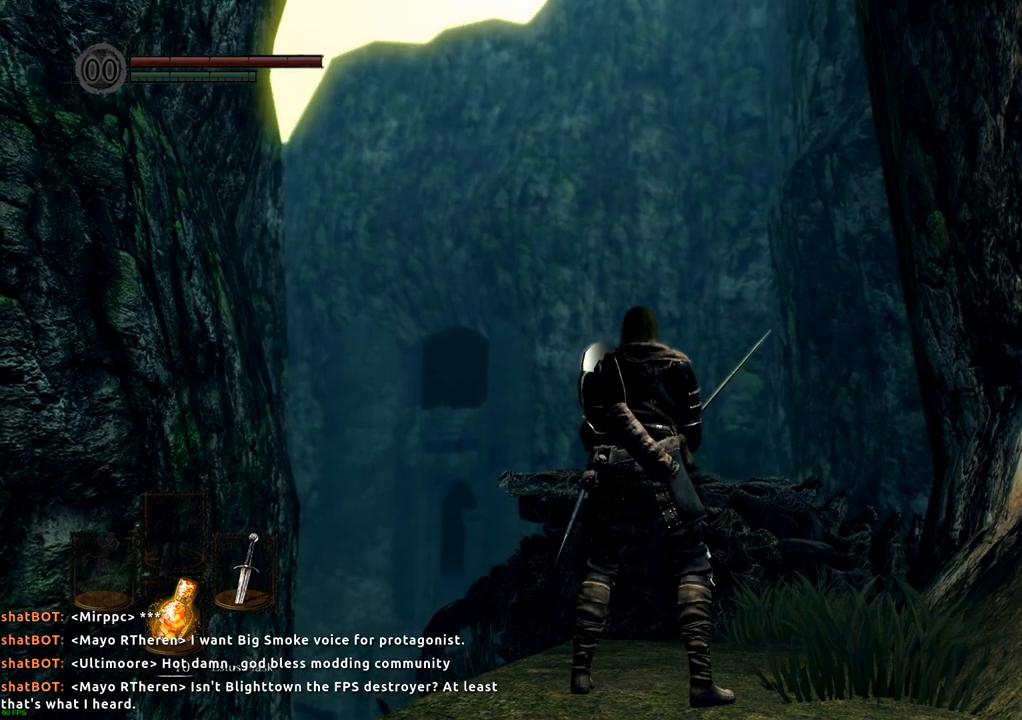
{"dt_ms": 500, "buttons": [], "left_stick": "center", "right_stick": "center", "events": []}
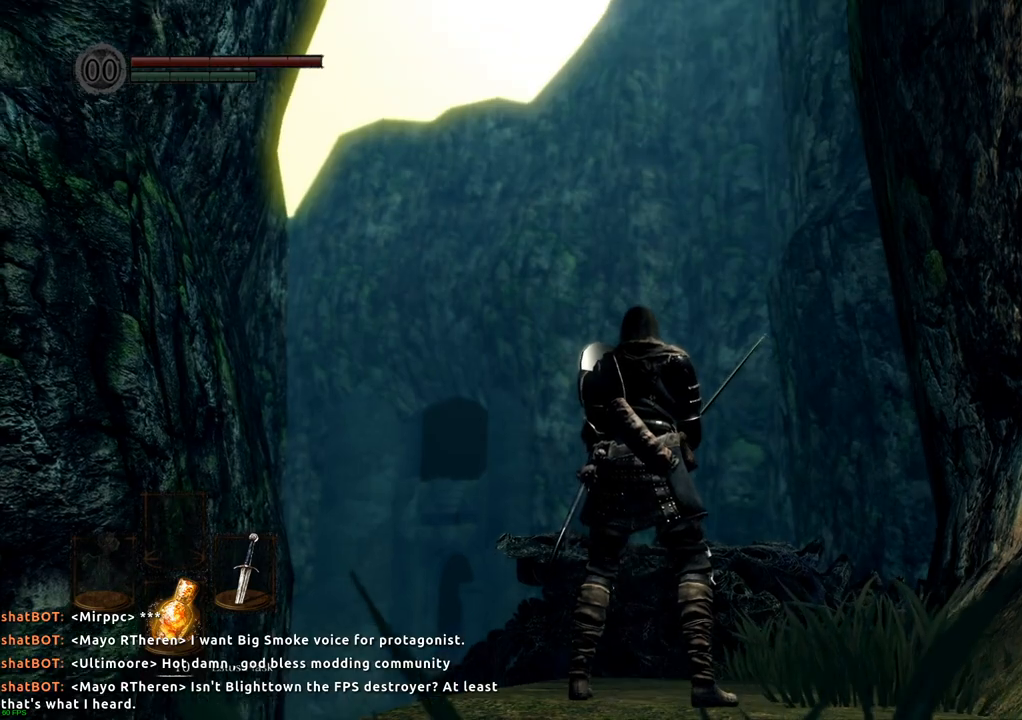
{"dt_ms": 500, "buttons": [], "left_stick": "center", "right_stick": "center", "events": [[33, "right_stick", "up-left"], [200, "right_stick", "center"]]}
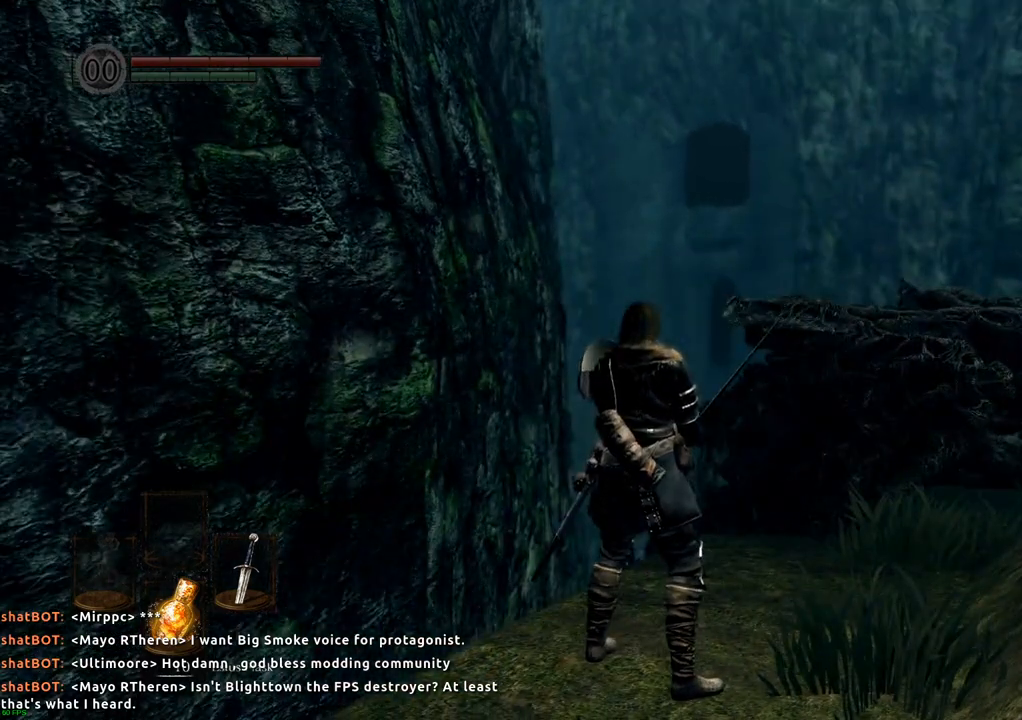
{"dt_ms": 500, "buttons": [], "left_stick": "center", "right_stick": "left", "events": [[200, "right_stick", "left"]]}
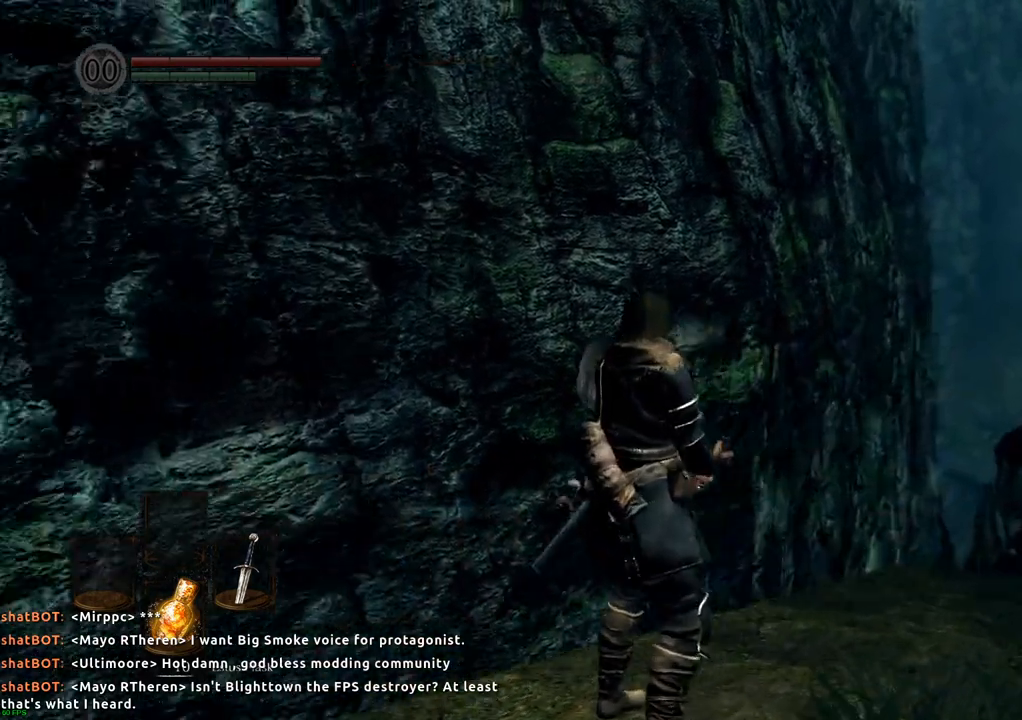
{"dt_ms": 500, "buttons": [], "left_stick": "center", "right_stick": "left", "events": []}
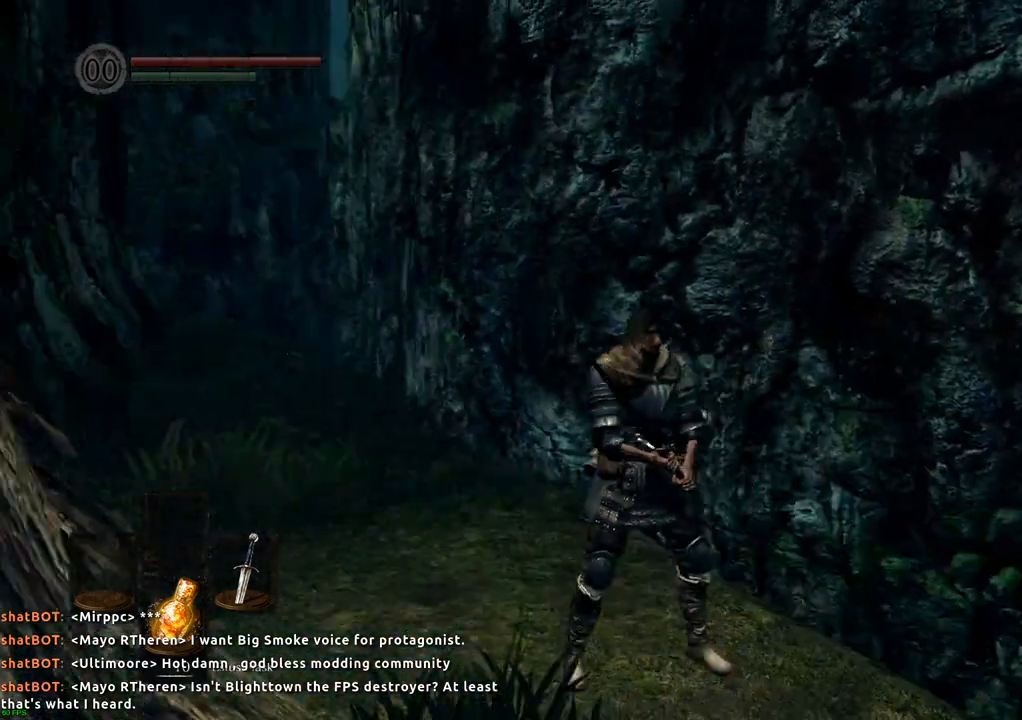
{"dt_ms": 500, "buttons": [], "left_stick": "center", "right_stick": "left", "events": [[100, "right_stick", "center"], [483, "right_stick", "left"]]}
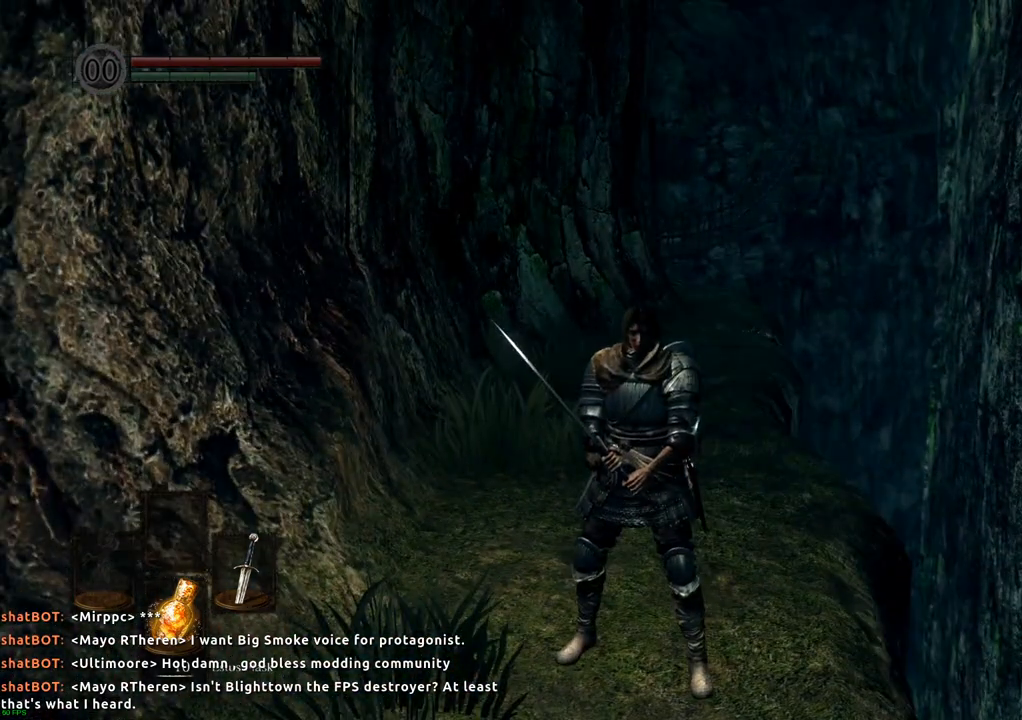
{"dt_ms": 500, "buttons": [], "left_stick": "center", "right_stick": "left", "events": []}
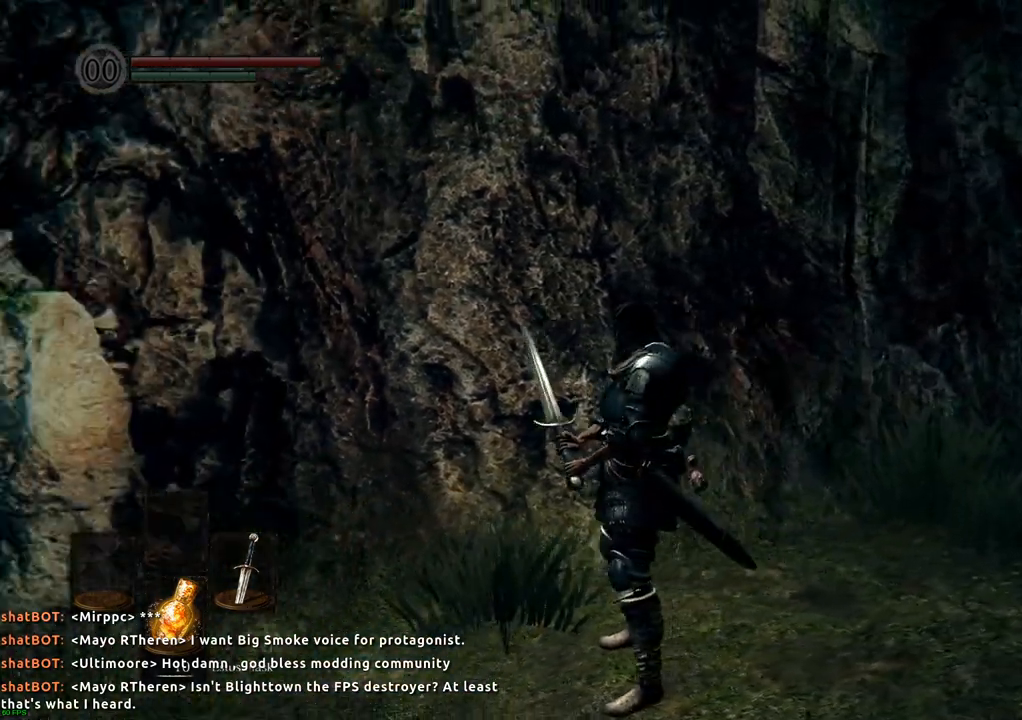
{"dt_ms": 500, "buttons": [], "left_stick": "center", "right_stick": "center", "events": [[467, "right_stick", "center"]]}
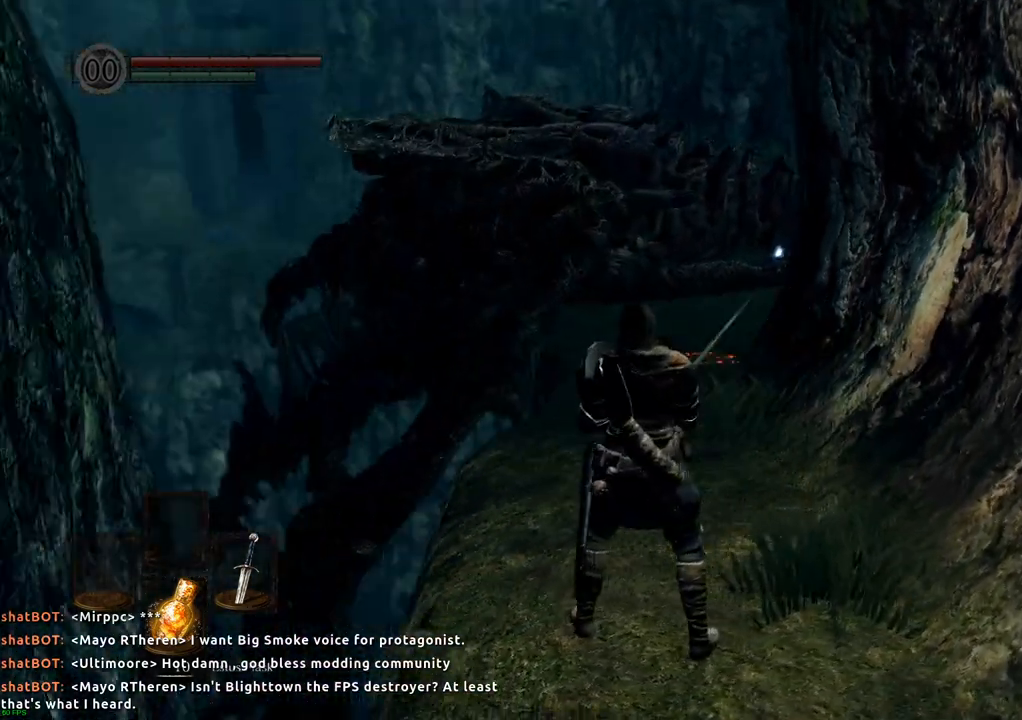
{"dt_ms": 500, "buttons": [], "left_stick": "center", "right_stick": "center", "events": []}
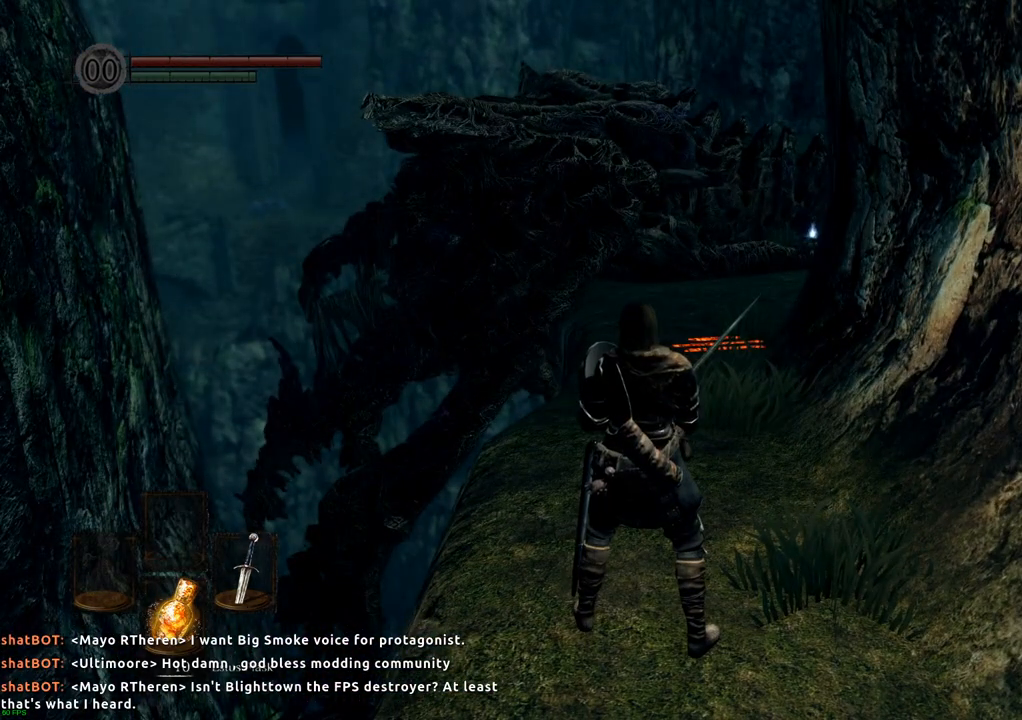
{"dt_ms": 500, "buttons": [], "left_stick": "center", "right_stick": "right", "events": [[433, "right_stick", "right"]]}
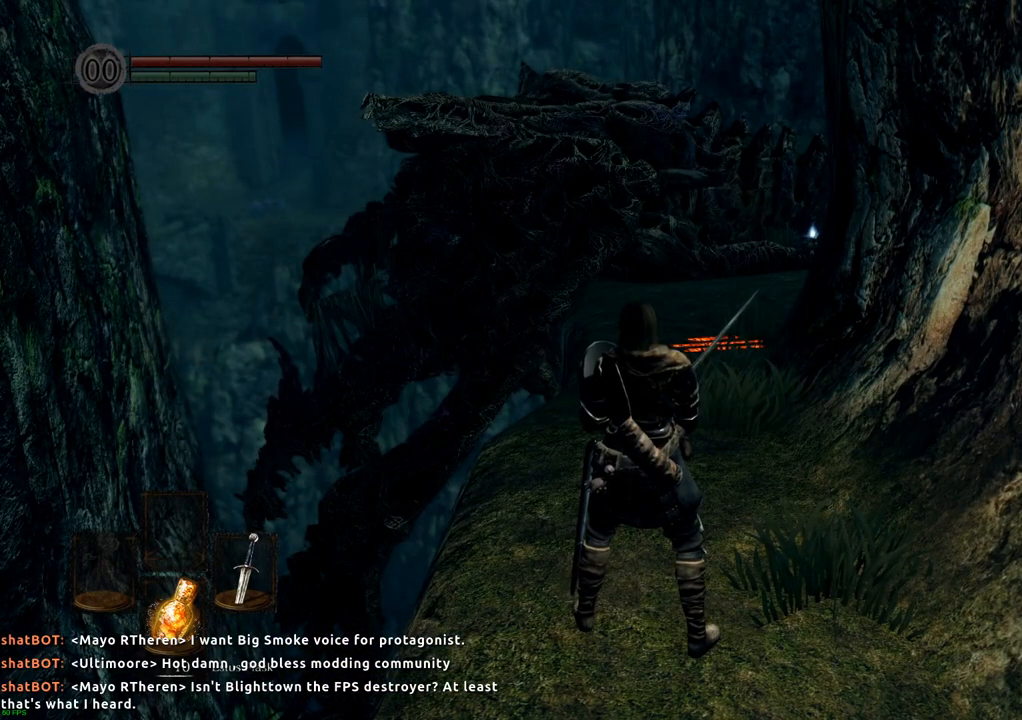
{"dt_ms": 500, "buttons": [], "left_stick": "center", "right_stick": "center", "events": [[100, "right_stick", "center"]]}